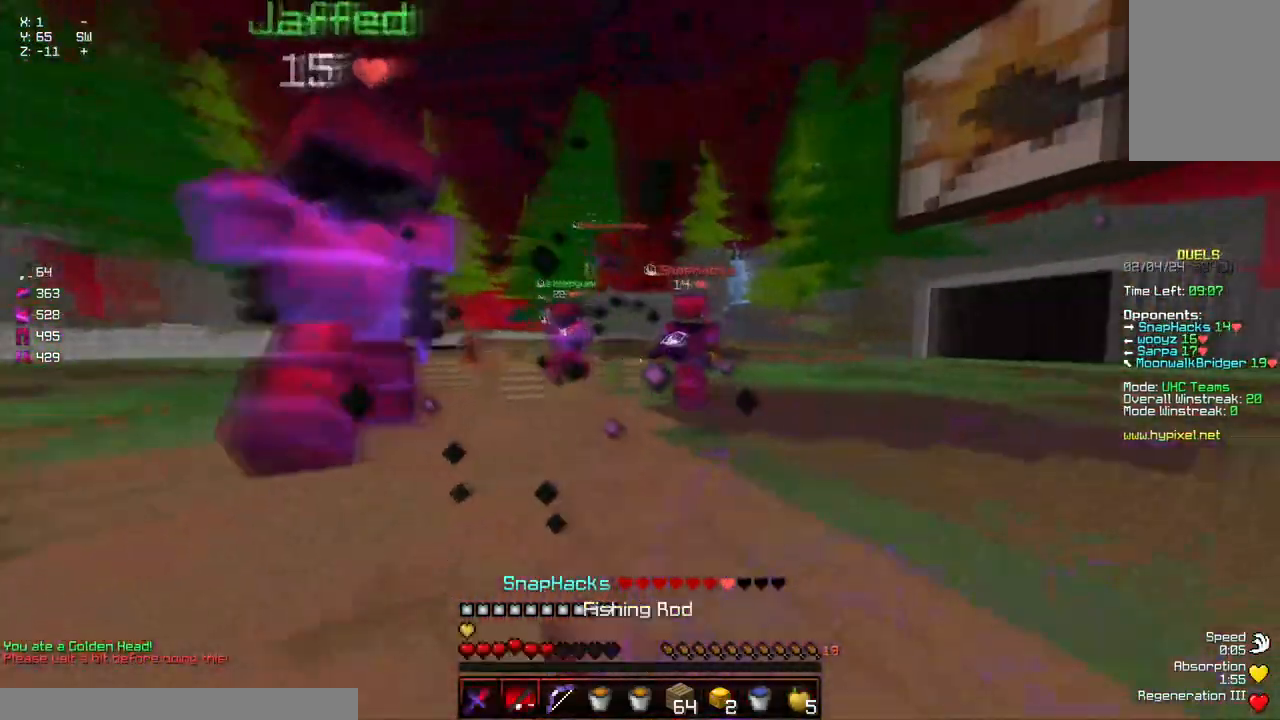
Gameplay with keyboard and mouse; each line is a JSON object with the keys and mouse buttons held at the frame after it. "events" lists presses ("down") and releases ("up") of "a", "d", "s", "space", "w", "mouse_left" and "mouse_right" between this image and that frame as [ms after this image, input, new state], when the widget could be followed in between. "mouse_left", "mouse_right" = the "left", "right" buttons of the "mouse" list. No other keys are recorded. Fast repeated clicks can show as one long hold. Mouse movement is not recorded.
{"keys": ["d", "w"], "mouse": [], "events": [[100, "w", "down"], [317, "a", "up"], [367, "d", "down"]]}
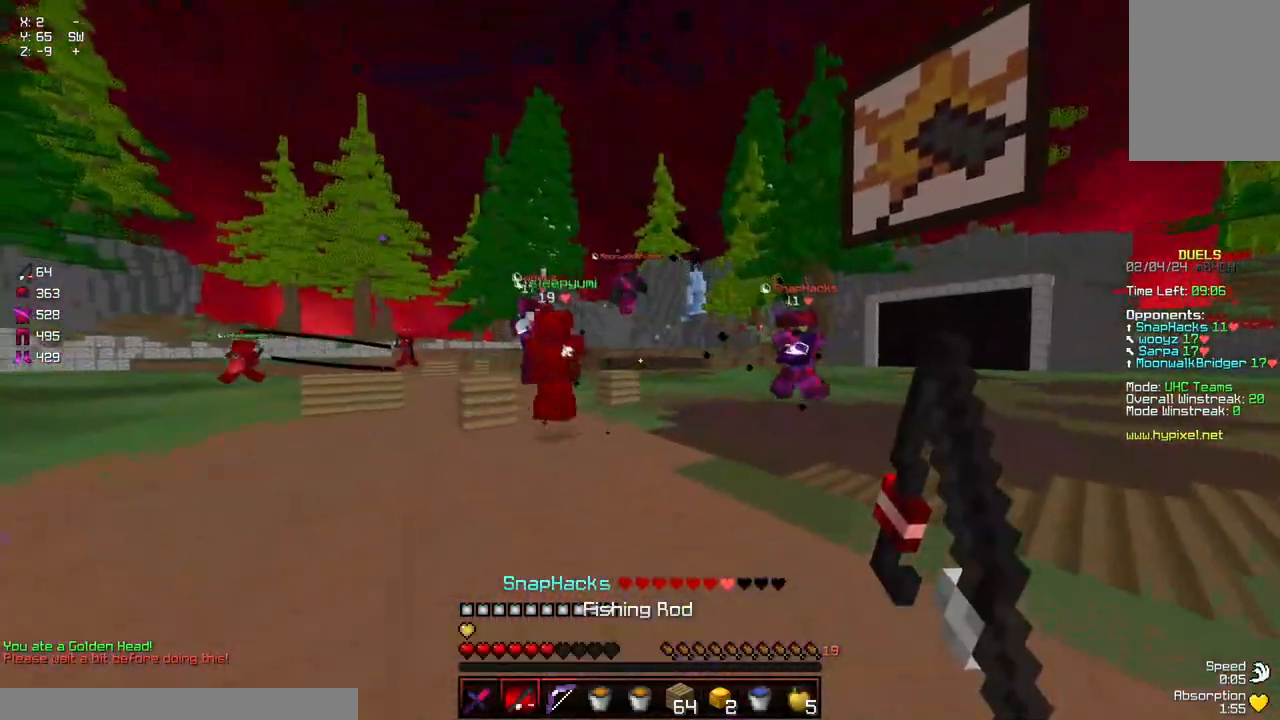
{"keys": ["d", "w"], "mouse": [], "events": [[17, "d", "up"], [167, "a", "down"], [217, "mouse_left", "down"], [334, "mouse_left", "up"], [334, "mouse_right", "down"], [434, "mouse_right", "up"], [484, "a", "up"], [484, "d", "down"]]}
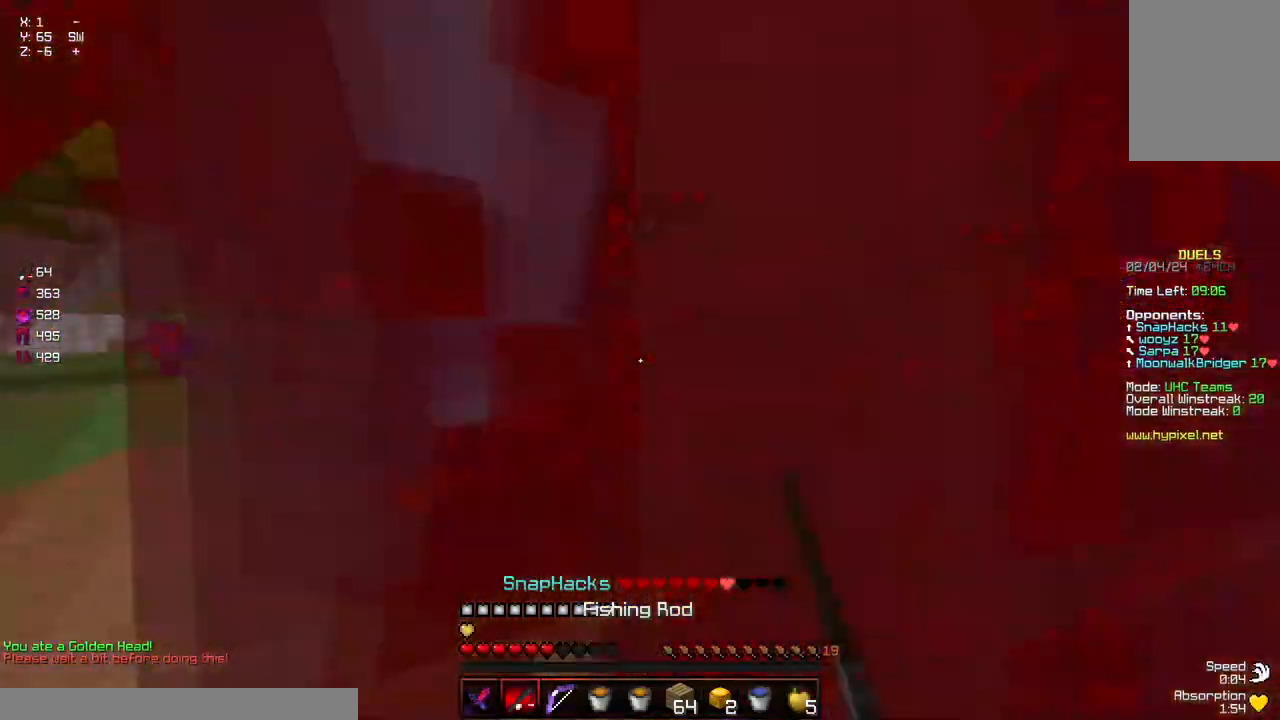
{"keys": ["a", "w"], "mouse": [], "events": [[134, "mouse_left", "down"], [184, "d", "up"], [184, "mouse_left", "up"], [234, "a", "down"], [234, "mouse_left", "down"], [300, "mouse_left", "up"], [350, "mouse_left", "down"], [400, "mouse_left", "up"], [450, "mouse_left", "down"], [500, "mouse_left", "up"]]}
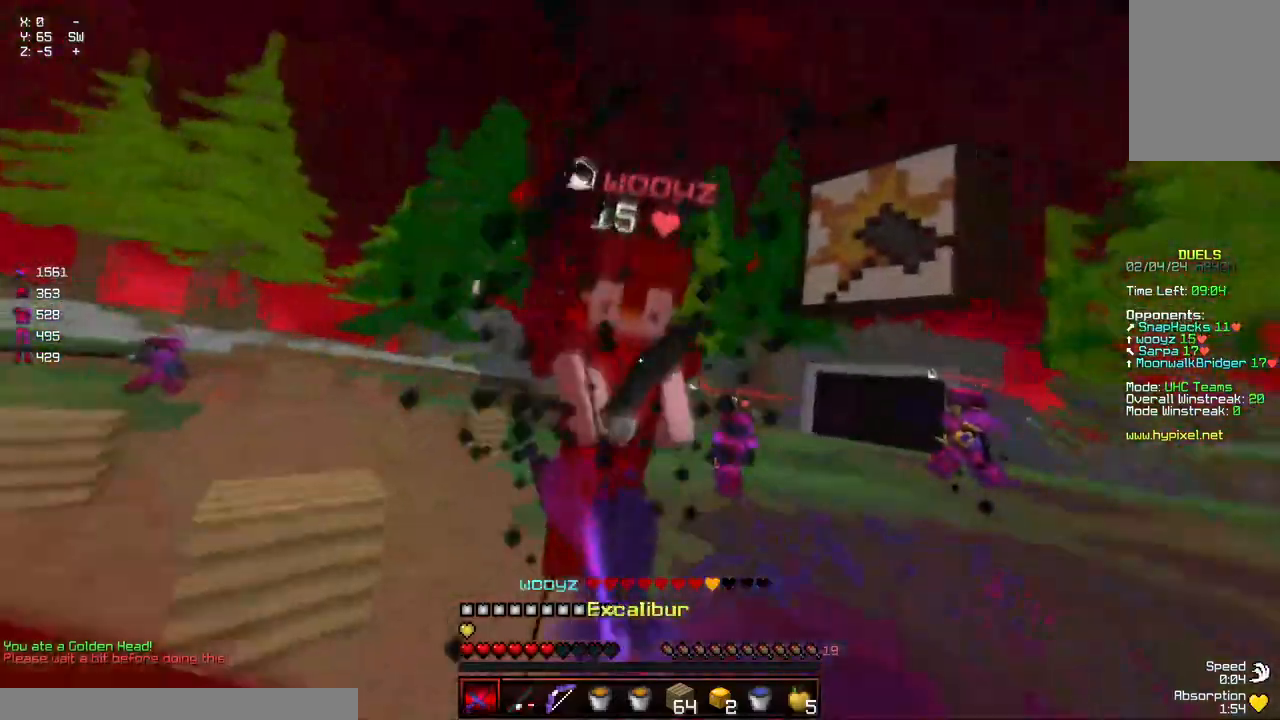
{"keys": ["a", "w"], "mouse": [], "events": [[50, "mouse_left", "down"], [100, "mouse_left", "up"], [150, "mouse_left", "down"], [200, "mouse_left", "up"], [250, "mouse_left", "down"], [250, "w", "up"], [317, "mouse_left", "up"], [367, "mouse_left", "down"], [367, "mouse_right", "down"], [367, "w", "down"], [417, "mouse_left", "up"], [467, "mouse_right", "up"]]}
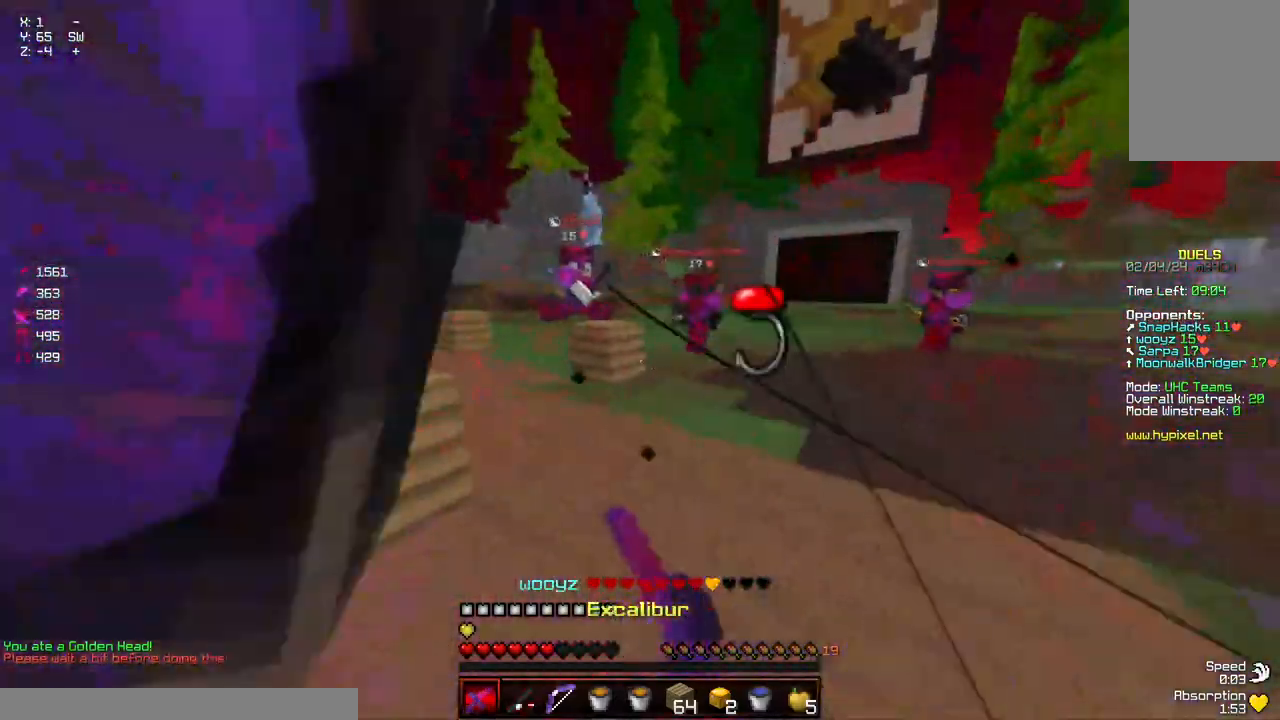
{"keys": ["a", "w"], "mouse": [], "events": [[67, "mouse_left", "down"], [67, "w", "up"], [117, "mouse_left", "up"], [167, "s", "down"], [317, "mouse_right", "down"], [384, "s", "up"], [434, "mouse_right", "up"], [484, "w", "down"]]}
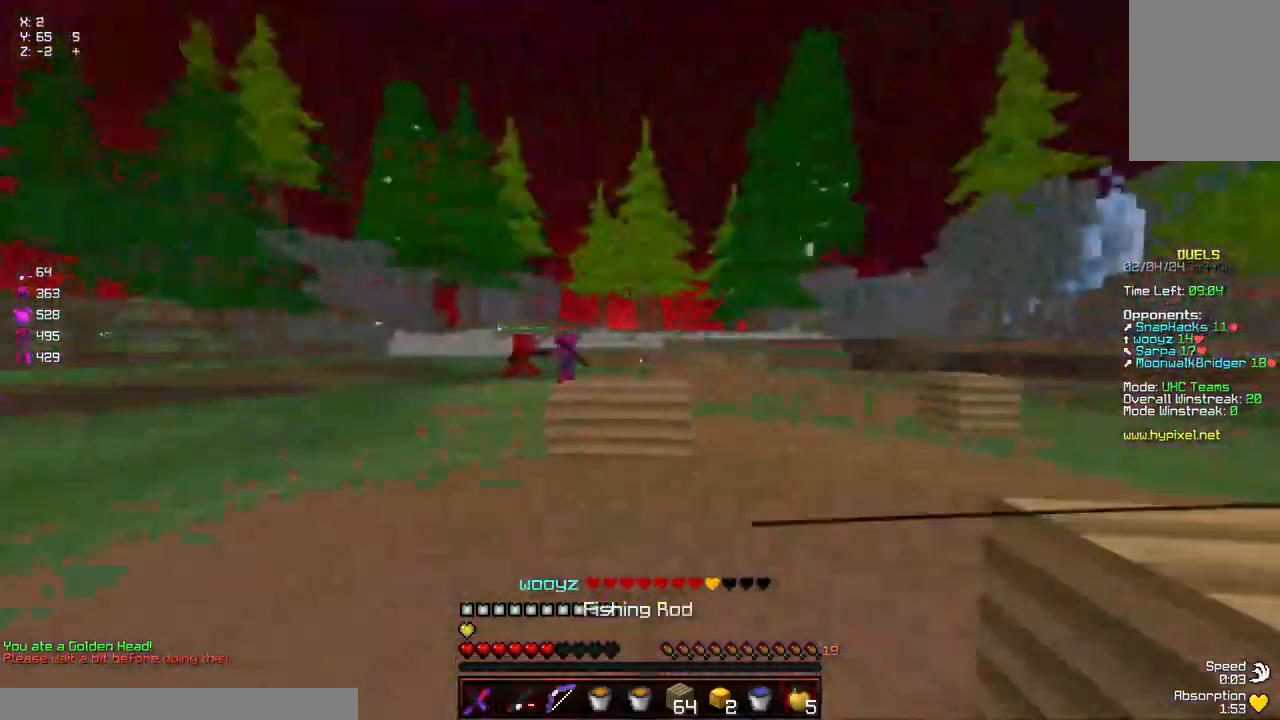
{"keys": ["a", "w"], "mouse": ["left"], "events": [[84, "space", "down"], [284, "space", "up"], [334, "mouse_left", "down"]]}
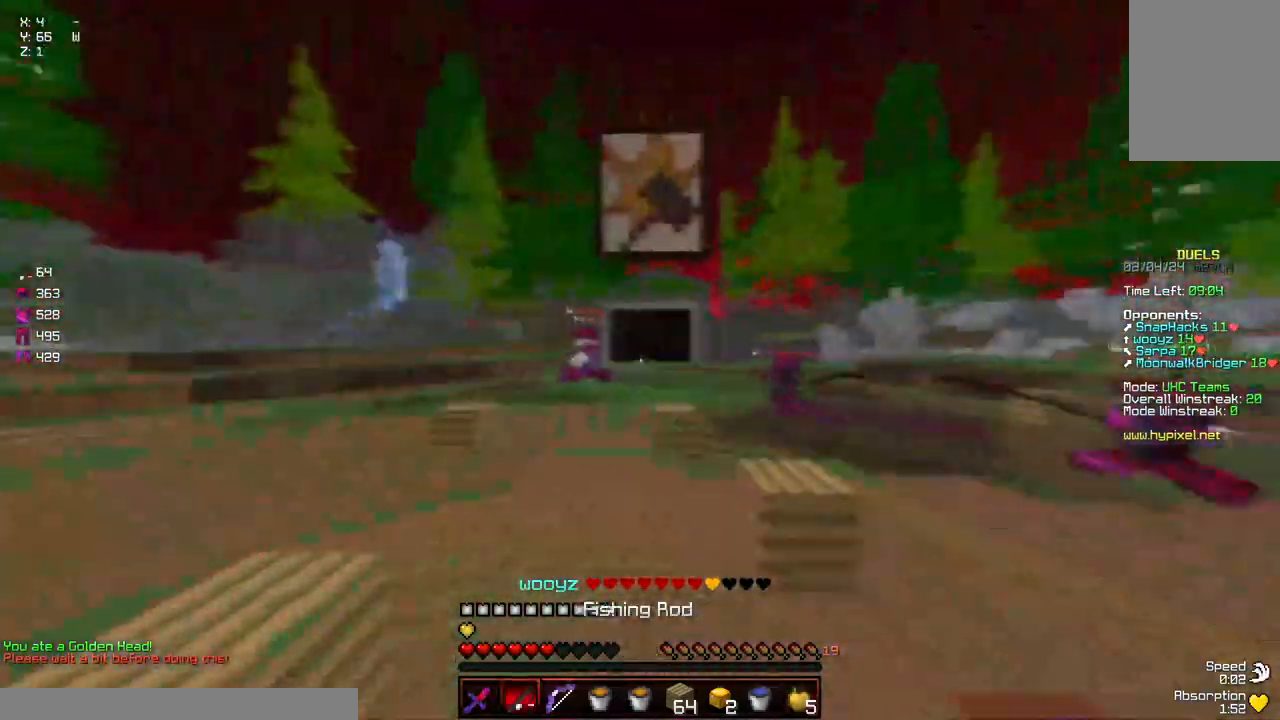
{"keys": ["d", "w"], "mouse": [], "events": [[50, "mouse_left", "up"], [100, "a", "up"], [100, "d", "down"], [100, "mouse_left", "down"], [300, "d", "up"], [350, "a", "down"], [350, "mouse_left", "up"], [400, "a", "up"], [450, "d", "down"]]}
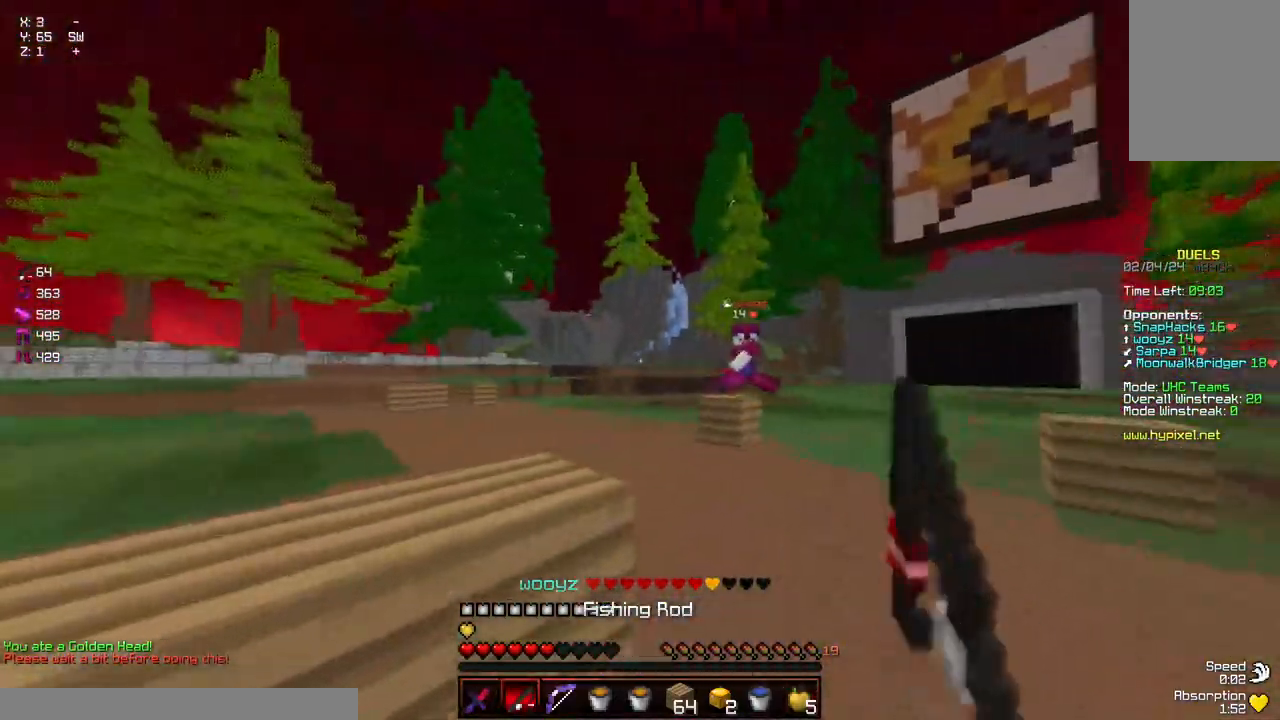
{"keys": ["w"], "mouse": ["right"], "events": [[67, "mouse_right", "down"], [167, "d", "up"], [167, "mouse_right", "up"], [417, "mouse_right", "down"]]}
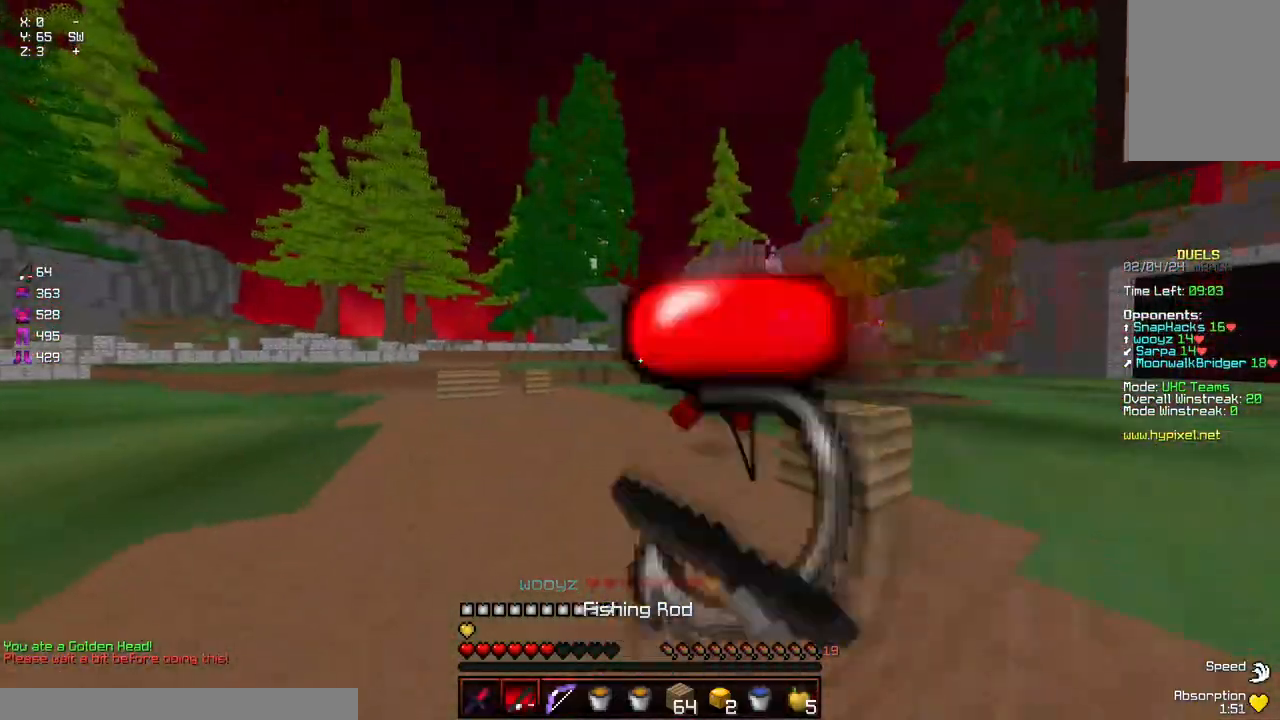
{"keys": ["a"], "mouse": [], "events": [[17, "mouse_right", "up"], [267, "a", "down"], [334, "mouse_right", "down"], [434, "w", "up"], [484, "mouse_right", "up"]]}
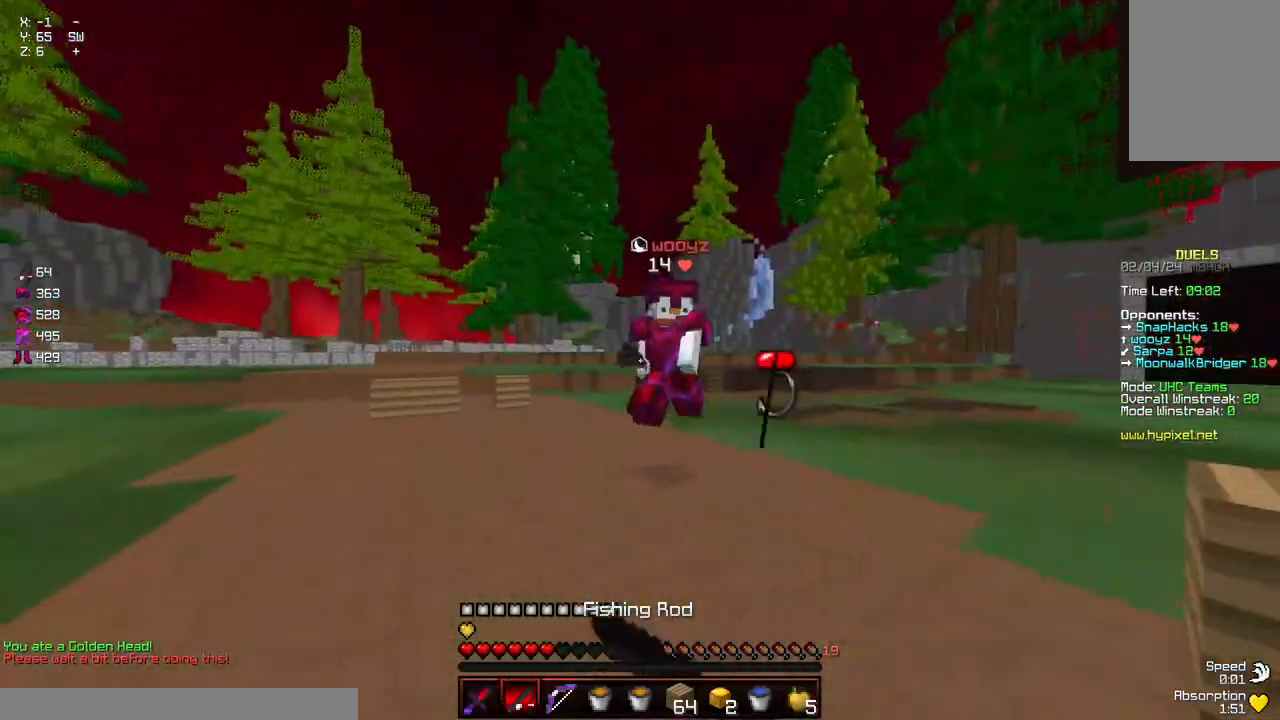
{"keys": ["a", "w"], "mouse": [], "events": [[34, "s", "down"], [184, "mouse_right", "down"], [234, "mouse_right", "up"], [400, "mouse_right", "down"], [450, "s", "up"], [500, "mouse_right", "up"], [500, "w", "down"]]}
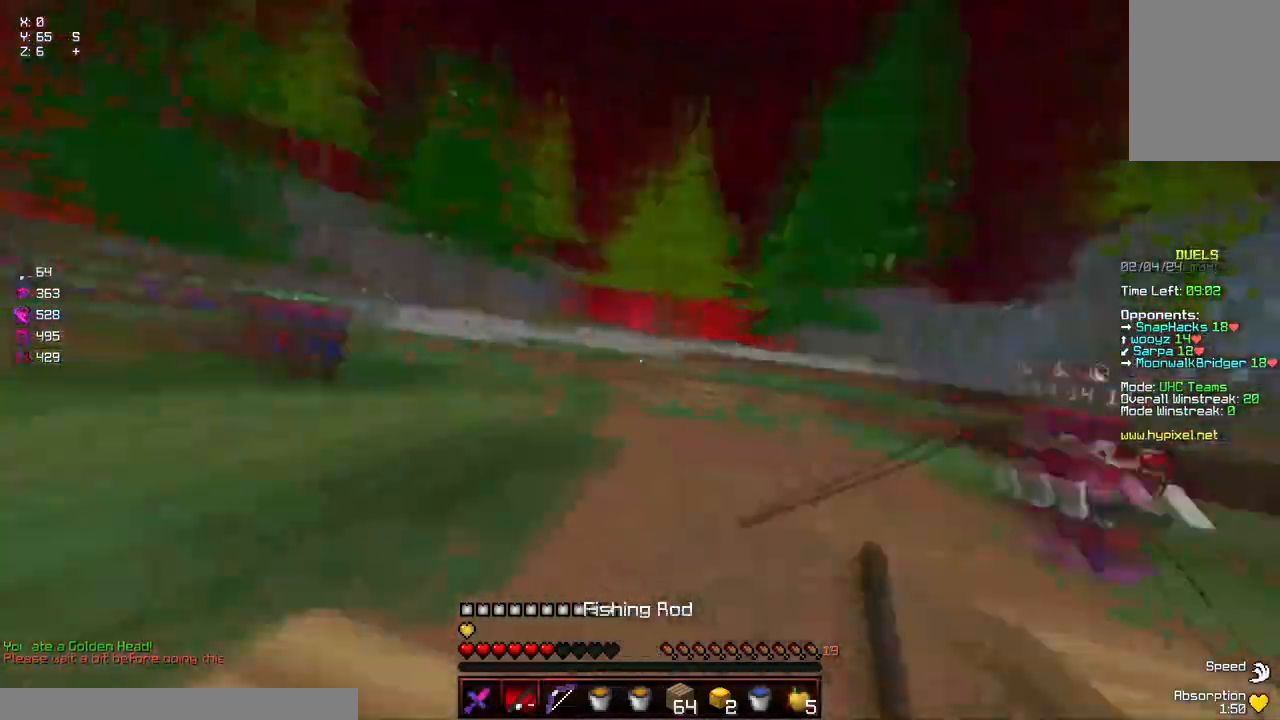
{"keys": ["a", "w"], "mouse": ["right"], "events": [[100, "a", "up"], [100, "space", "down"], [250, "space", "up"], [350, "mouse_right", "down"], [450, "a", "down"]]}
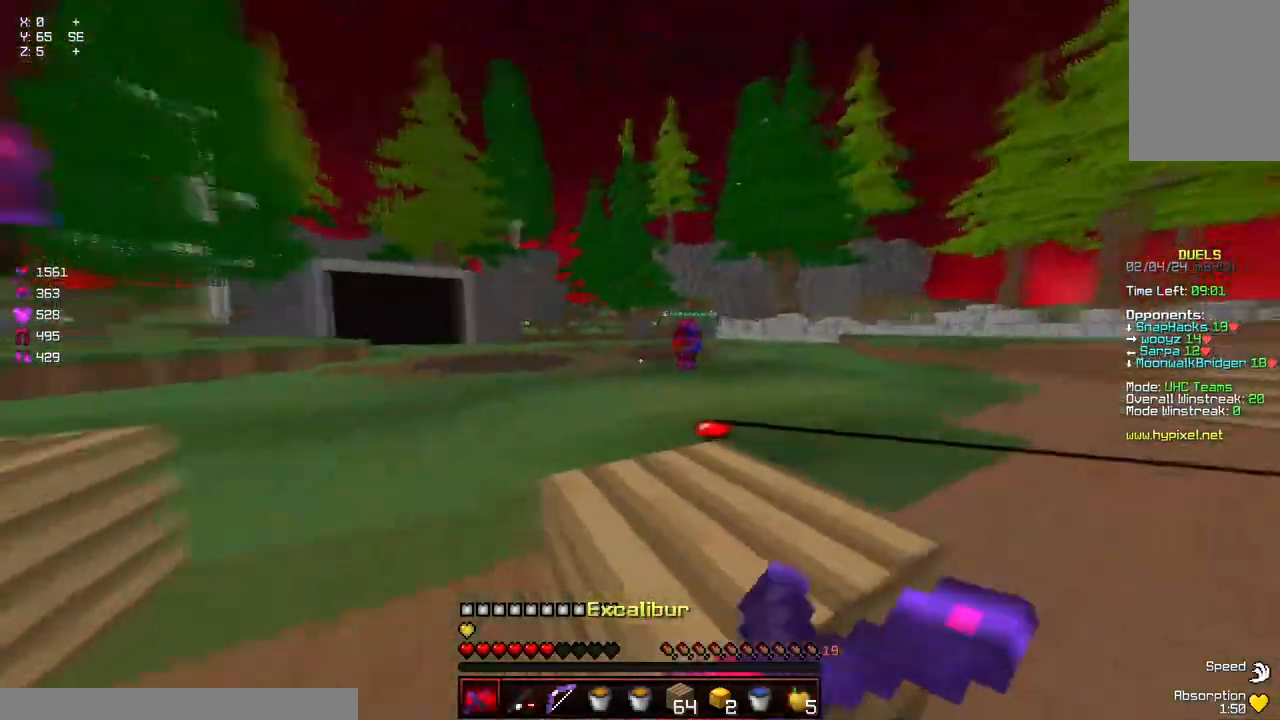
{"keys": ["a", "w"], "mouse": [], "events": [[117, "a", "up"], [267, "mouse_right", "up"], [317, "d", "down"], [317, "mouse_left", "down"], [367, "mouse_left", "up"], [417, "d", "up"], [467, "a", "down"]]}
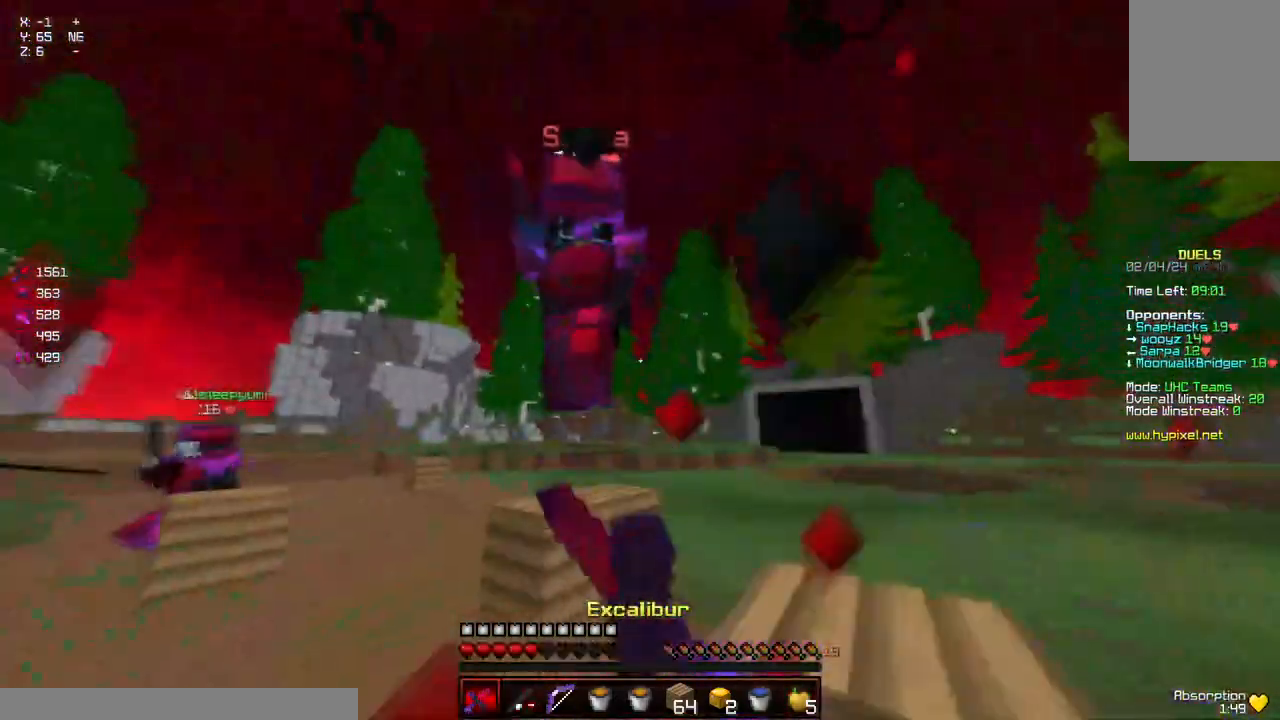
{"keys": ["w"], "mouse": ["left"], "events": [[17, "mouse_left", "down"], [134, "mouse_left", "up"], [134, "mouse_right", "down"], [184, "a", "up"], [184, "mouse_left", "down"], [184, "mouse_right", "up"], [234, "mouse_left", "up"], [284, "mouse_left", "down"], [334, "mouse_left", "up"], [384, "mouse_left", "down"], [434, "mouse_left", "up"], [484, "mouse_left", "down"]]}
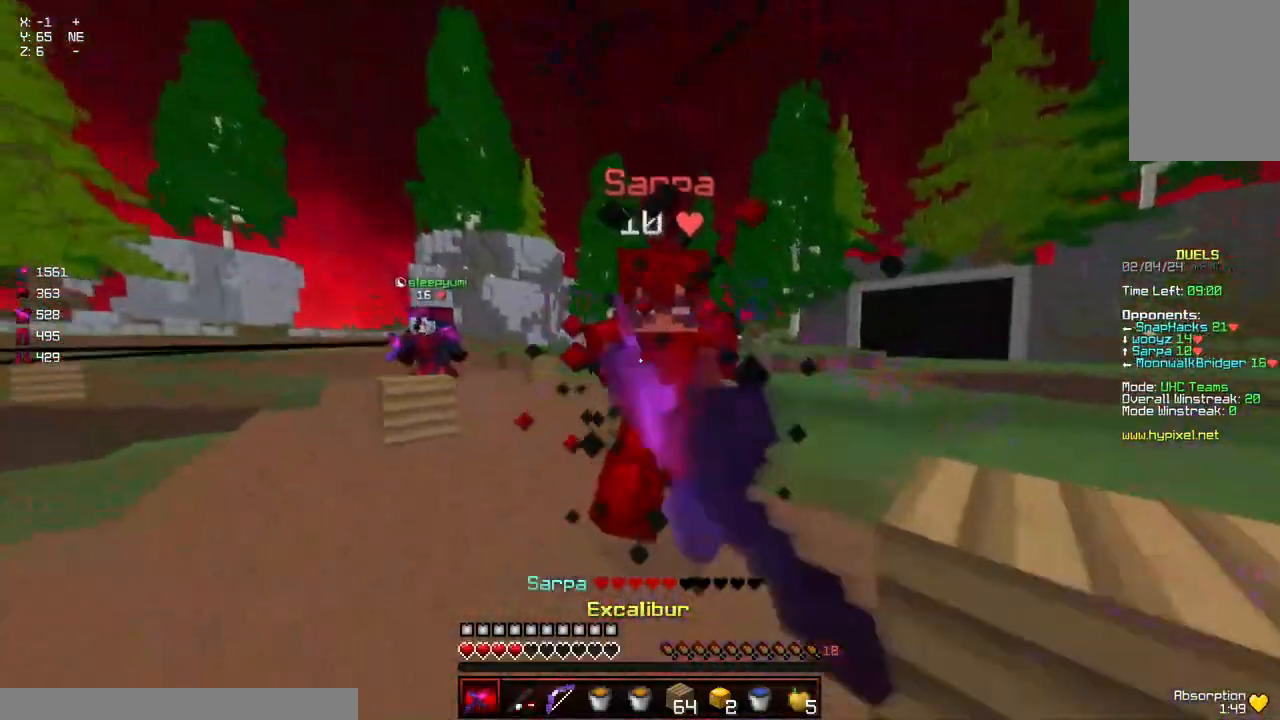
{"keys": ["w"], "mouse": ["left"], "events": [[34, "mouse_left", "up"], [34, "space", "down"], [84, "mouse_left", "down"], [84, "mouse_right", "down"], [134, "mouse_left", "up"], [134, "mouse_right", "up"], [184, "mouse_left", "down"], [184, "space", "up"], [234, "mouse_left", "up"], [300, "mouse_left", "down"], [300, "mouse_right", "down"], [350, "mouse_left", "up"], [350, "mouse_right", "up"], [400, "mouse_left", "down"], [450, "mouse_left", "up"], [500, "mouse_left", "down"]]}
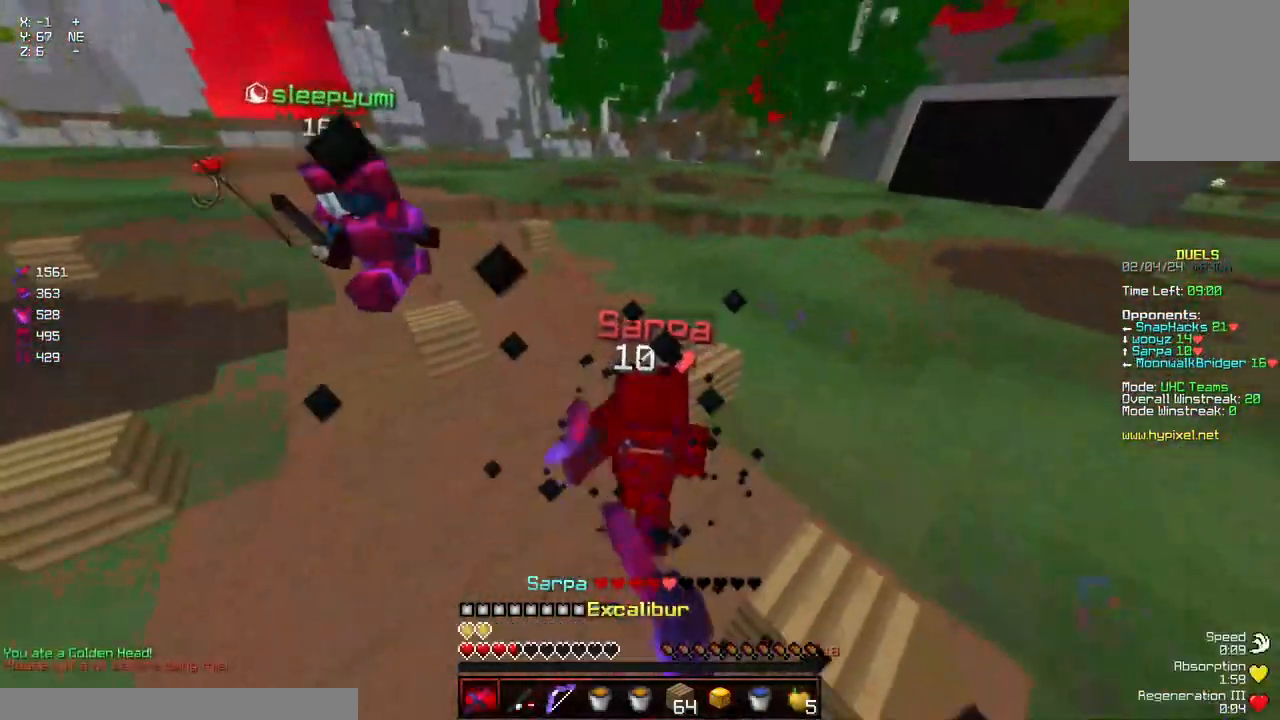
{"keys": ["d", "w"], "mouse": [], "events": [[50, "mouse_left", "up"], [100, "mouse_left", "down"], [150, "mouse_right", "down"], [400, "mouse_left", "up"], [400, "mouse_right", "up"], [467, "d", "down"]]}
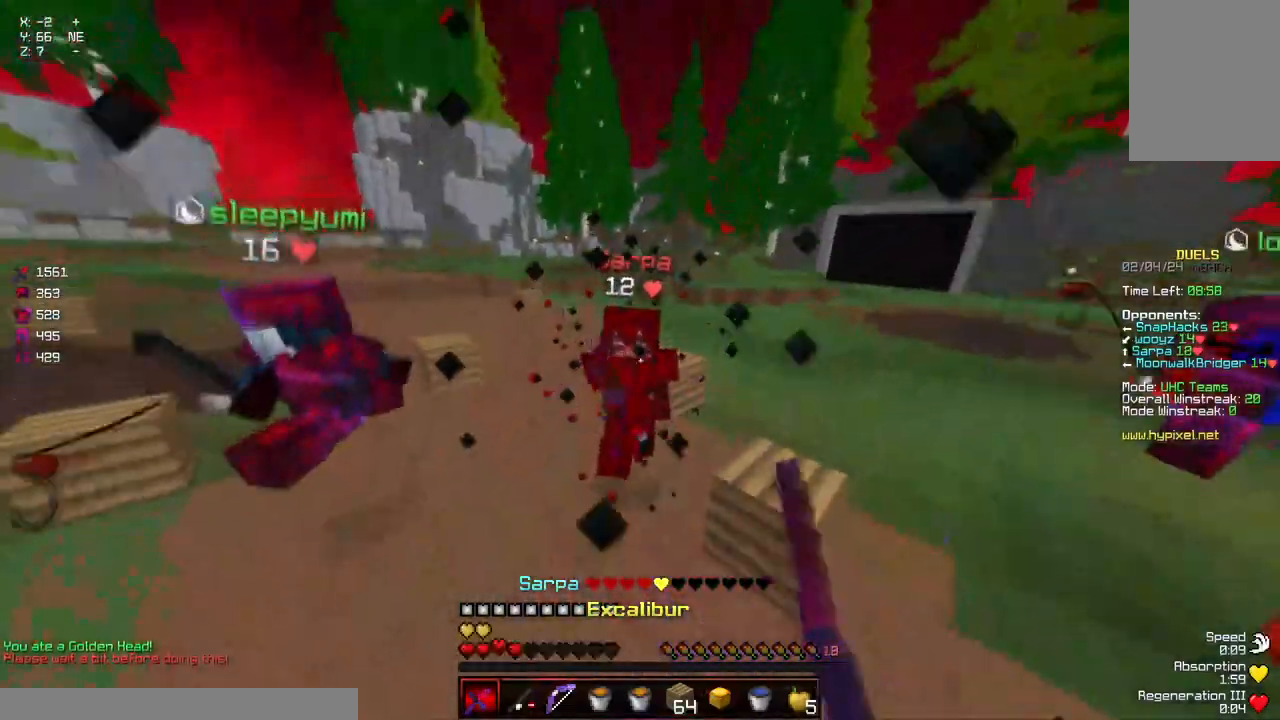
{"keys": ["space", "w"], "mouse": [], "events": [[17, "mouse_left", "down"], [67, "mouse_left", "up"], [117, "mouse_left", "down"], [167, "d", "up"], [167, "mouse_left", "up"], [217, "mouse_right", "down"], [317, "mouse_right", "up"], [367, "mouse_left", "down"], [467, "mouse_left", "up"], [467, "space", "down"]]}
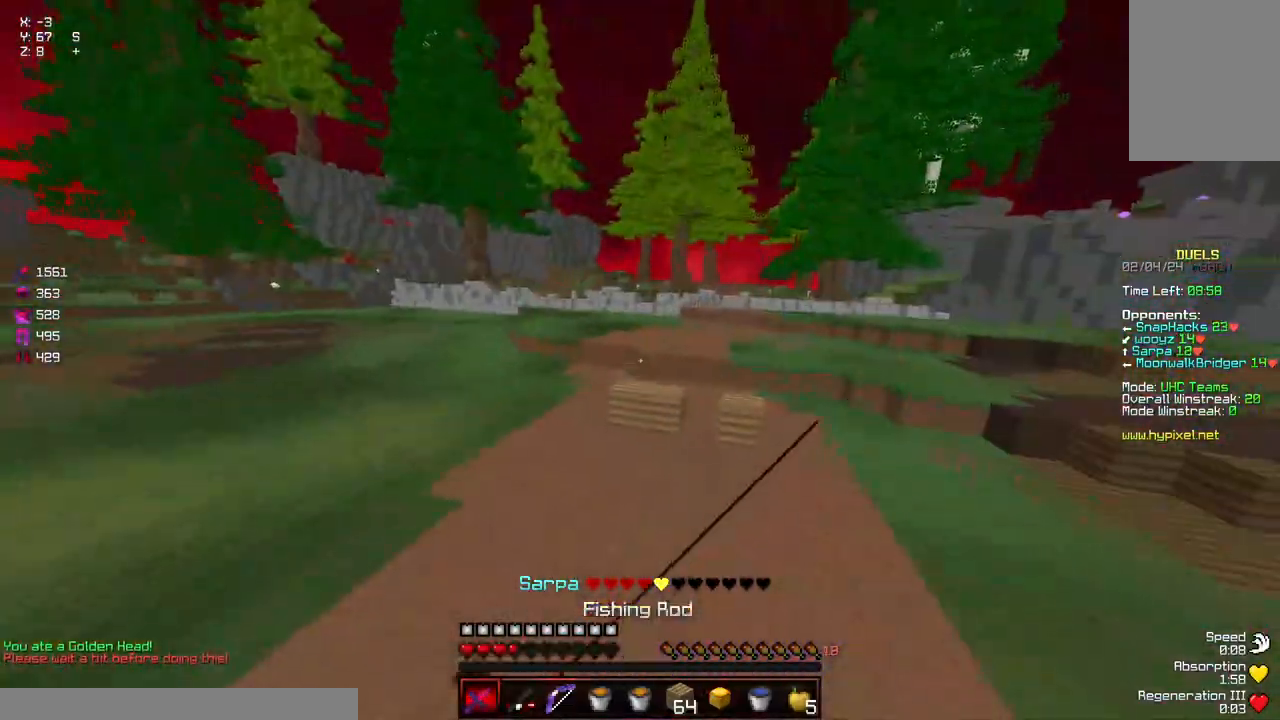
{"keys": ["w"], "mouse": ["left"], "events": [[17, "mouse_left", "down"], [67, "mouse_left", "up"], [134, "mouse_right", "down"], [284, "a", "down"], [334, "space", "up"], [384, "a", "up"], [384, "mouse_right", "up"], [484, "mouse_left", "down"]]}
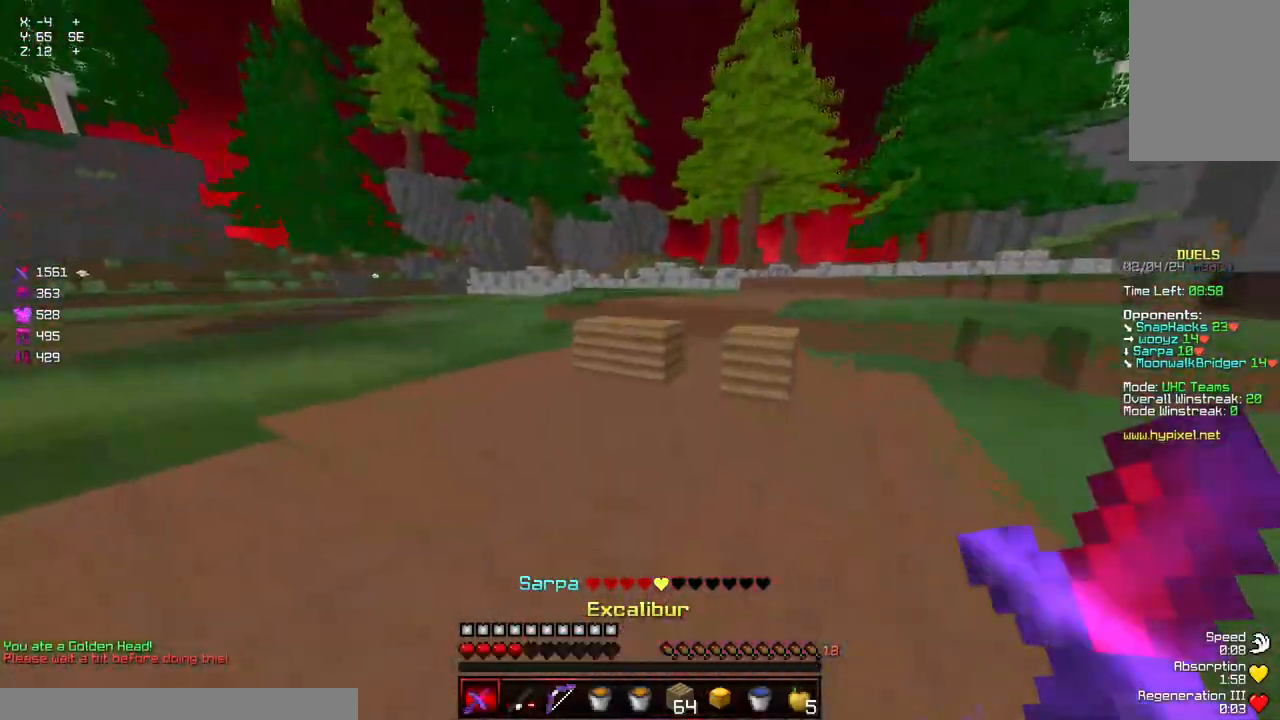
{"keys": ["a", "s"], "mouse": ["left"], "events": [[34, "space", "down"], [84, "mouse_left", "up"], [184, "d", "down"], [184, "mouse_left", "down"], [250, "w", "up"], [300, "space", "up"], [350, "s", "down"], [400, "d", "up"], [400, "mouse_left", "up"], [450, "a", "down"], [500, "mouse_left", "down"]]}
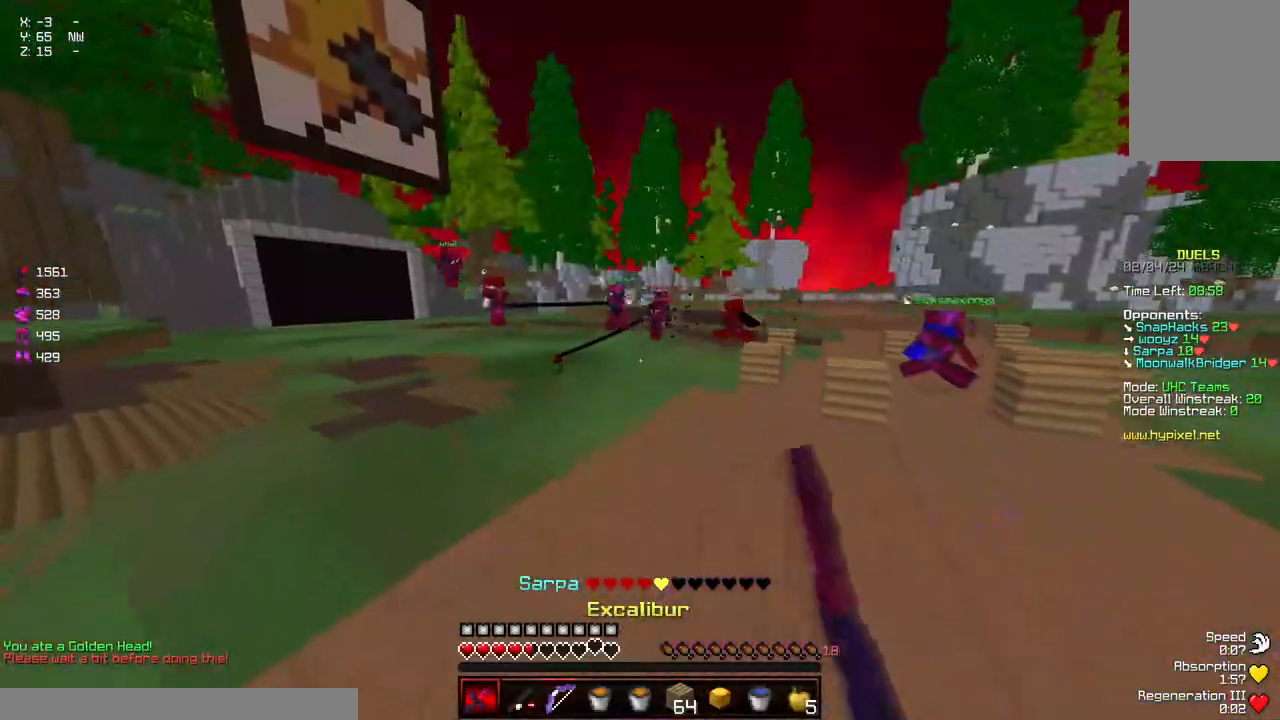
{"keys": ["w"], "mouse": [], "events": [[100, "s", "up"], [217, "w", "down"], [267, "mouse_left", "up"], [317, "a", "up"]]}
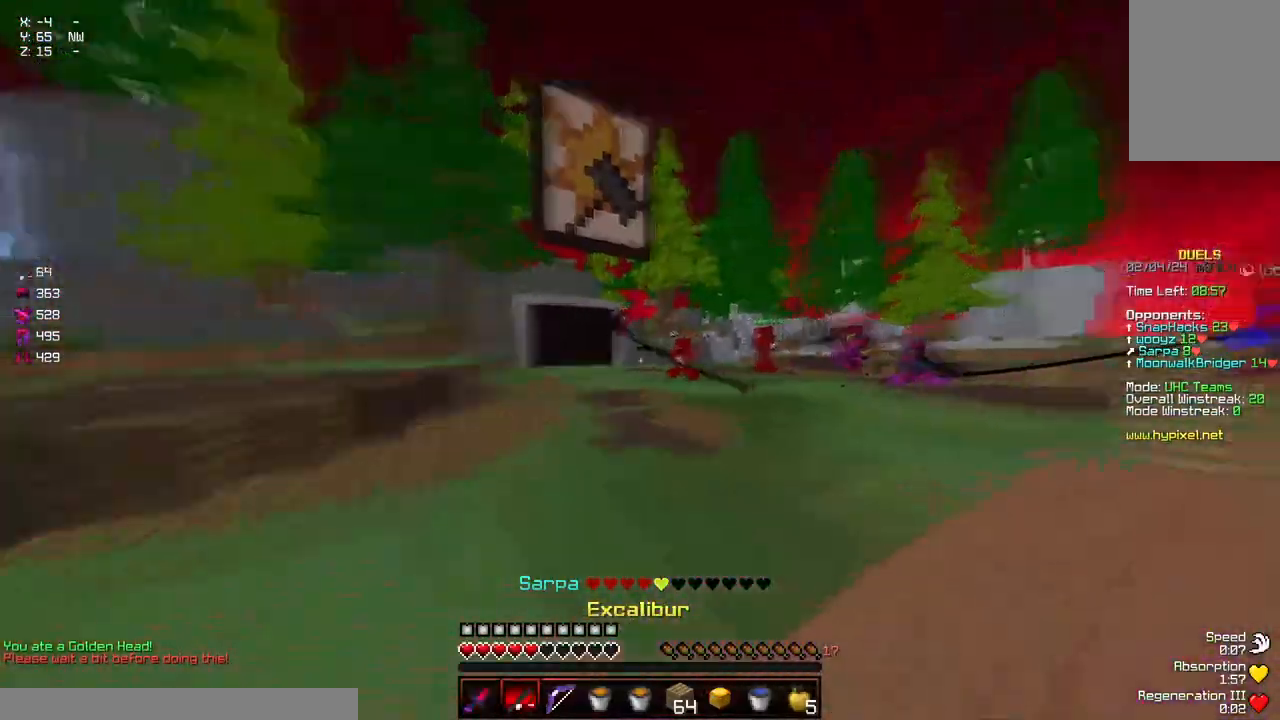
{"keys": ["a", "w"], "mouse": ["left"], "events": [[17, "mouse_left", "down"], [17, "space", "down"], [334, "space", "up"], [384, "a", "down"]]}
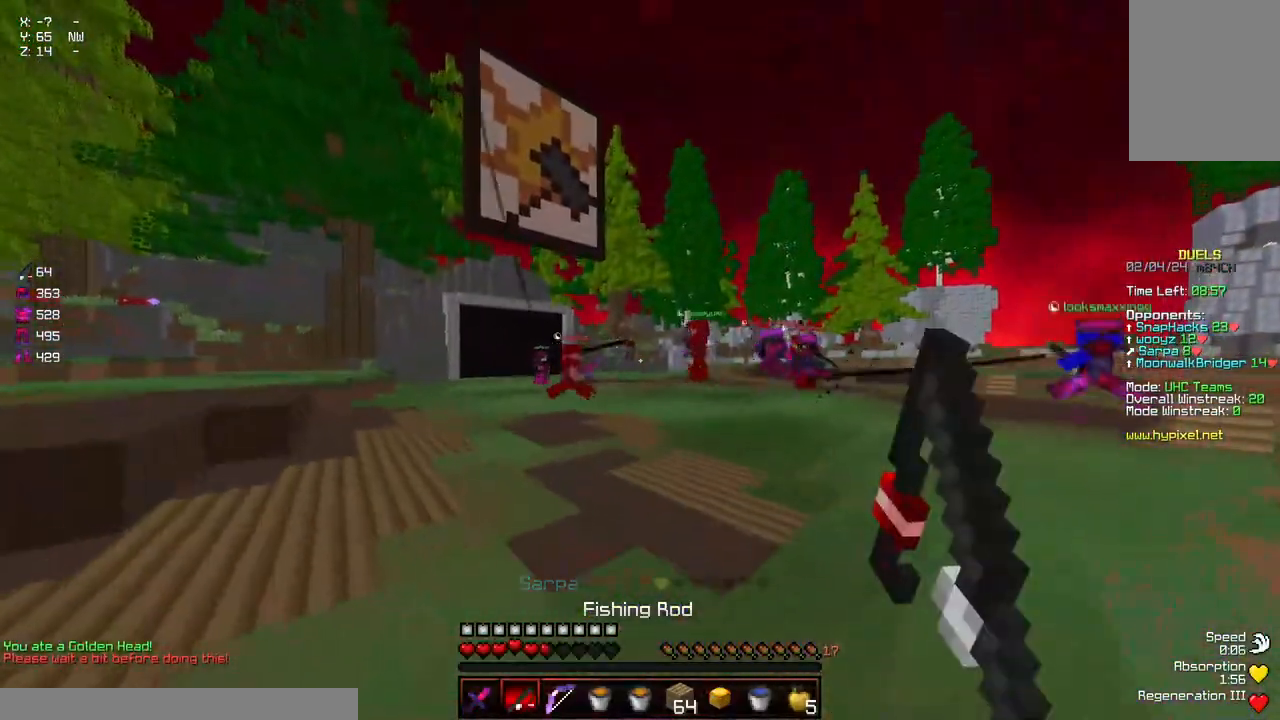
{"keys": ["a", "w"], "mouse": ["left"], "events": [[134, "mouse_left", "up"], [450, "mouse_left", "down"]]}
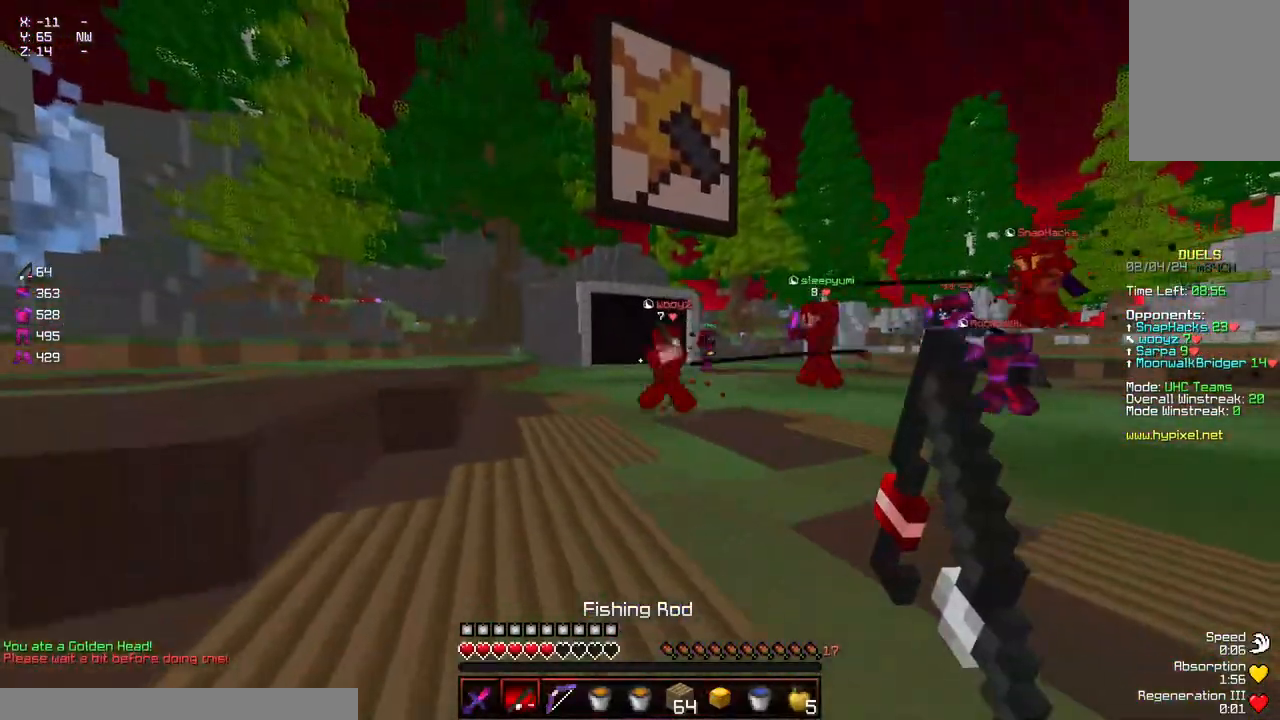
{"keys": ["w"], "mouse": [], "events": [[50, "mouse_left", "up"], [317, "a", "up"], [417, "mouse_right", "down"], [467, "mouse_right", "up"]]}
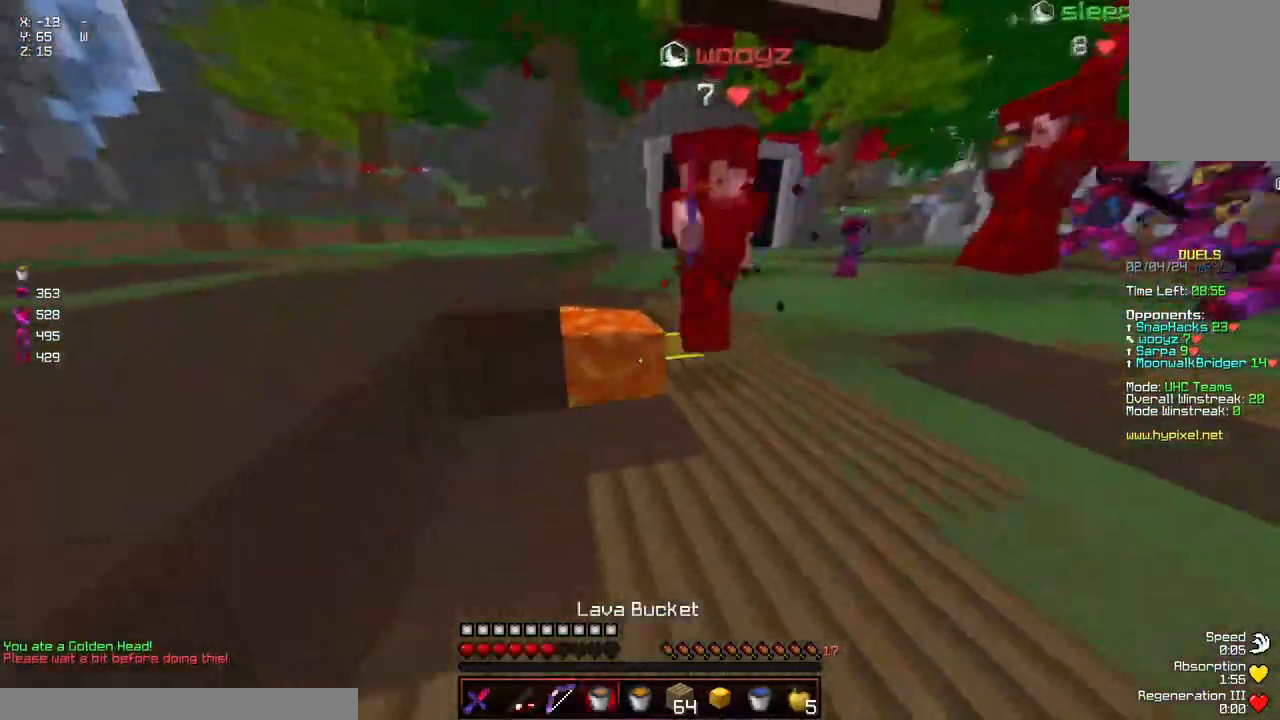
{"keys": ["a", "space", "w"], "mouse": ["left"], "events": [[17, "d", "down"], [17, "mouse_right", "down"], [67, "mouse_right", "up"], [167, "mouse_left", "down"], [234, "d", "up"], [234, "mouse_left", "up"], [284, "a", "down"], [284, "mouse_left", "down"], [334, "mouse_left", "up"], [384, "mouse_left", "down"], [434, "mouse_left", "up"], [434, "space", "down"], [484, "mouse_left", "down"]]}
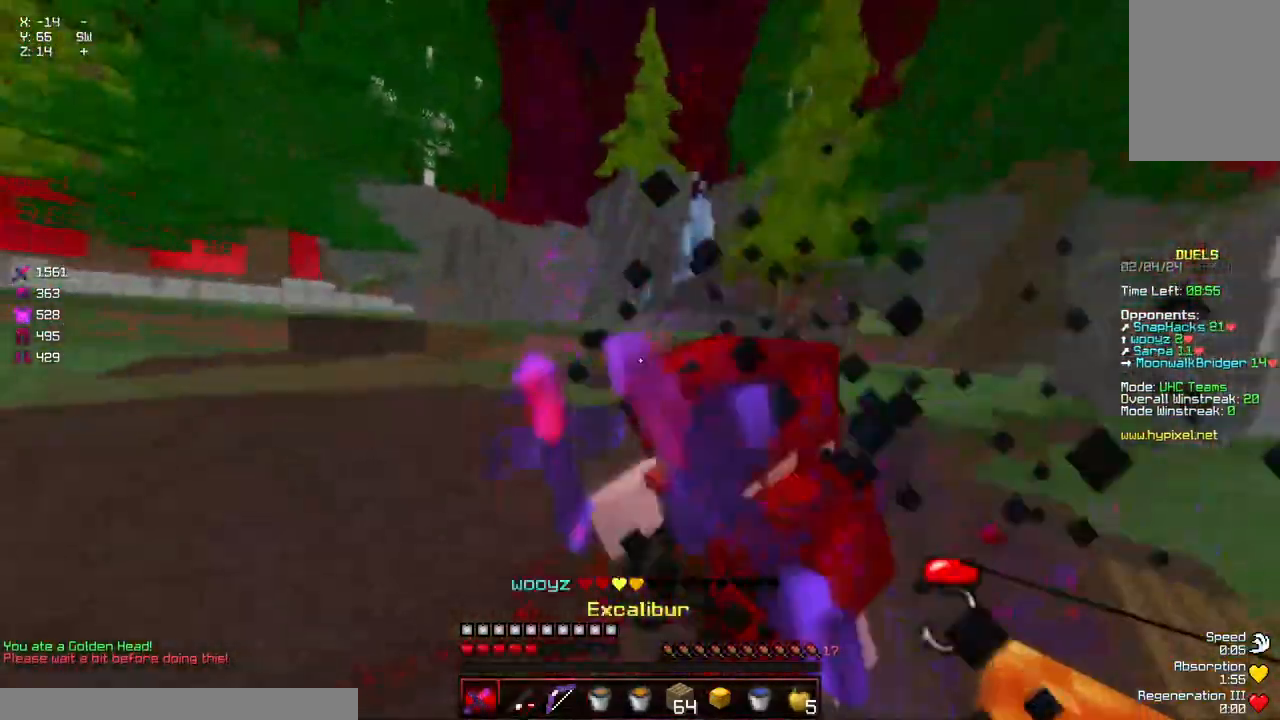
{"keys": ["space", "w"], "mouse": ["left", "right"], "events": [[34, "mouse_left", "up"], [34, "space", "up"], [300, "mouse_left", "down"], [350, "a", "up"], [350, "mouse_left", "up"], [400, "mouse_left", "down"], [400, "space", "down"], [500, "mouse_right", "down"]]}
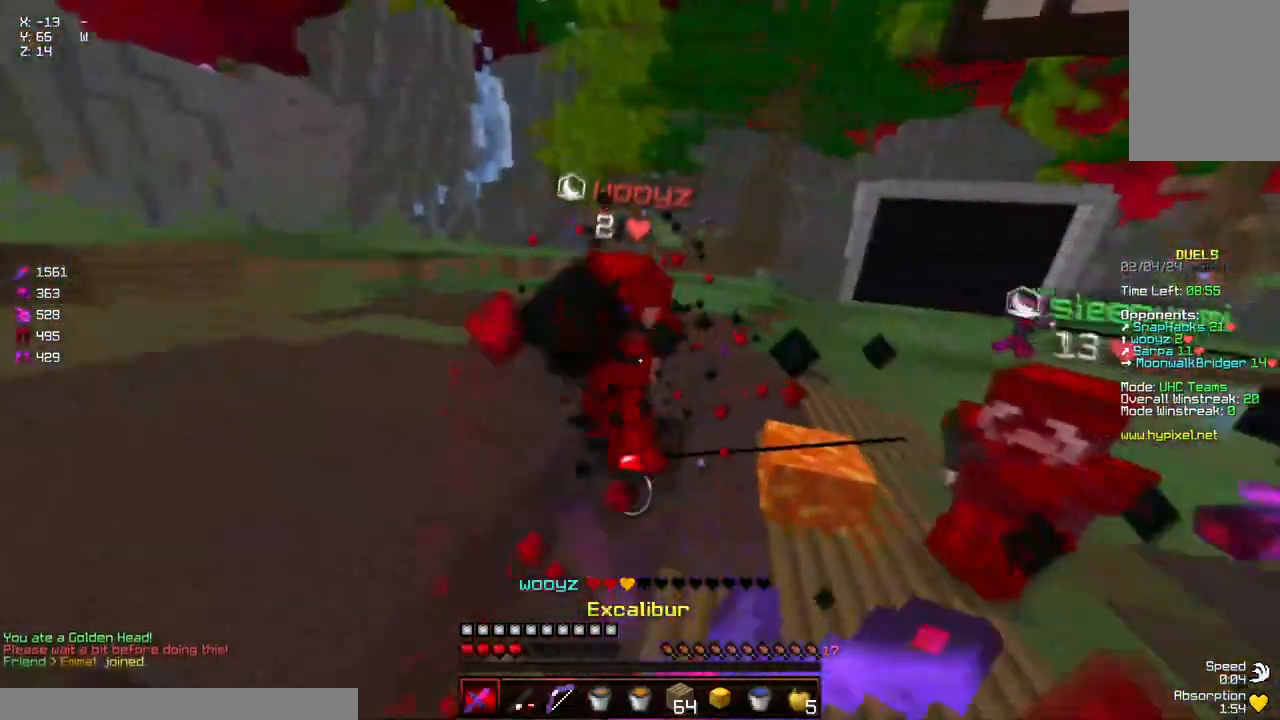
{"keys": ["a", "space", "w"], "mouse": [], "events": [[50, "mouse_left", "up"], [50, "mouse_right", "up"], [100, "mouse_left", "down"], [150, "space", "up"], [250, "mouse_left", "up"], [284, "mouse_left", "down"], [367, "a", "down"], [417, "space", "down"], [467, "mouse_left", "up"]]}
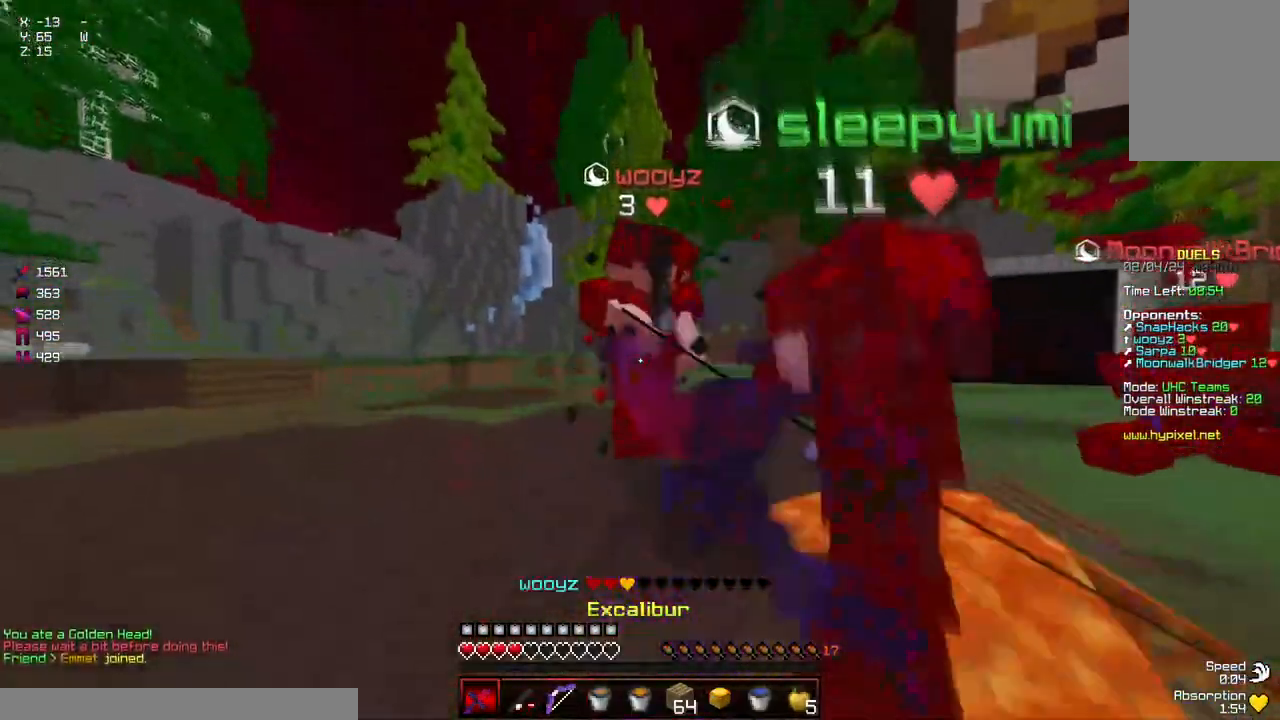
{"keys": ["a", "space", "w"], "mouse": [], "events": [[17, "mouse_left", "down"], [67, "mouse_left", "up"], [117, "mouse_left", "down"], [167, "mouse_left", "up"], [217, "mouse_left", "down"], [217, "space", "up"], [267, "mouse_left", "up"], [317, "mouse_left", "down"], [317, "space", "down"], [367, "mouse_left", "up"], [417, "mouse_left", "down"], [467, "mouse_left", "up"]]}
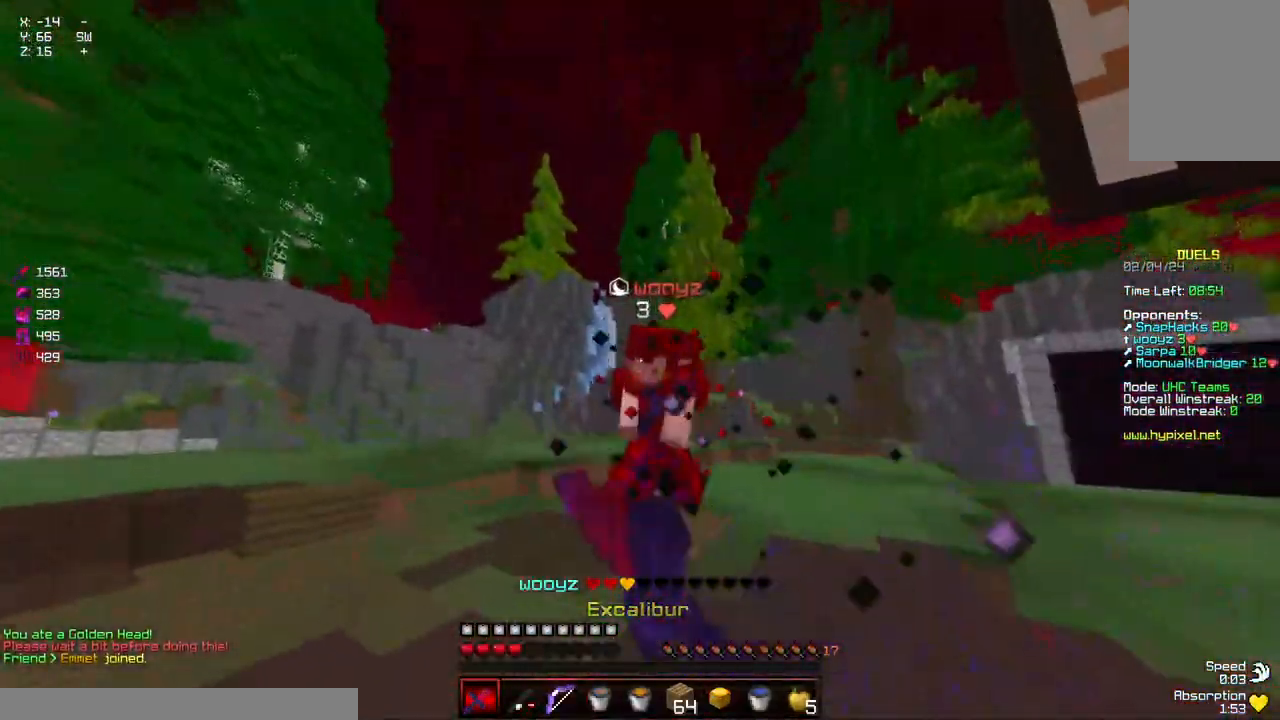
{"keys": ["a", "space", "w"], "mouse": ["right"], "events": [[34, "mouse_left", "down"], [134, "mouse_left", "up"], [184, "space", "up"], [384, "space", "down"], [434, "mouse_right", "down"]]}
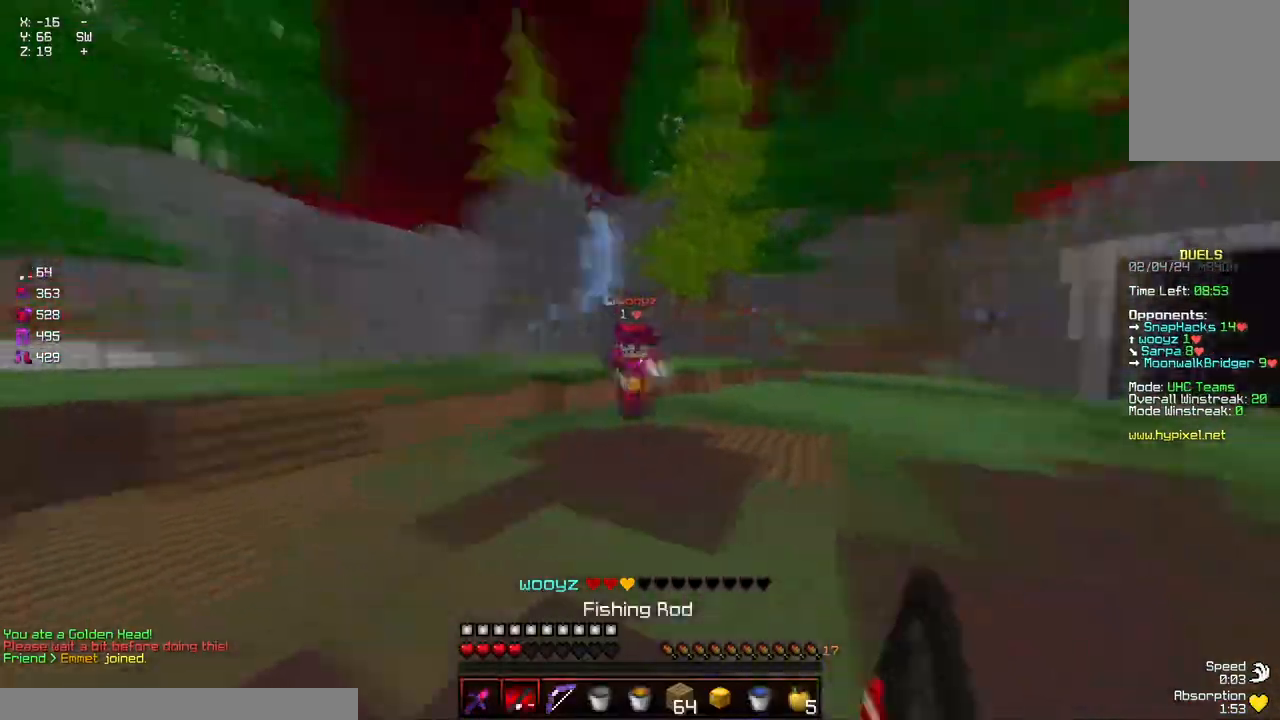
{"keys": ["a", "w"], "mouse": [], "events": [[34, "mouse_right", "up"], [100, "space", "up"], [150, "a", "up"], [150, "d", "down"], [350, "d", "up"], [500, "a", "down"]]}
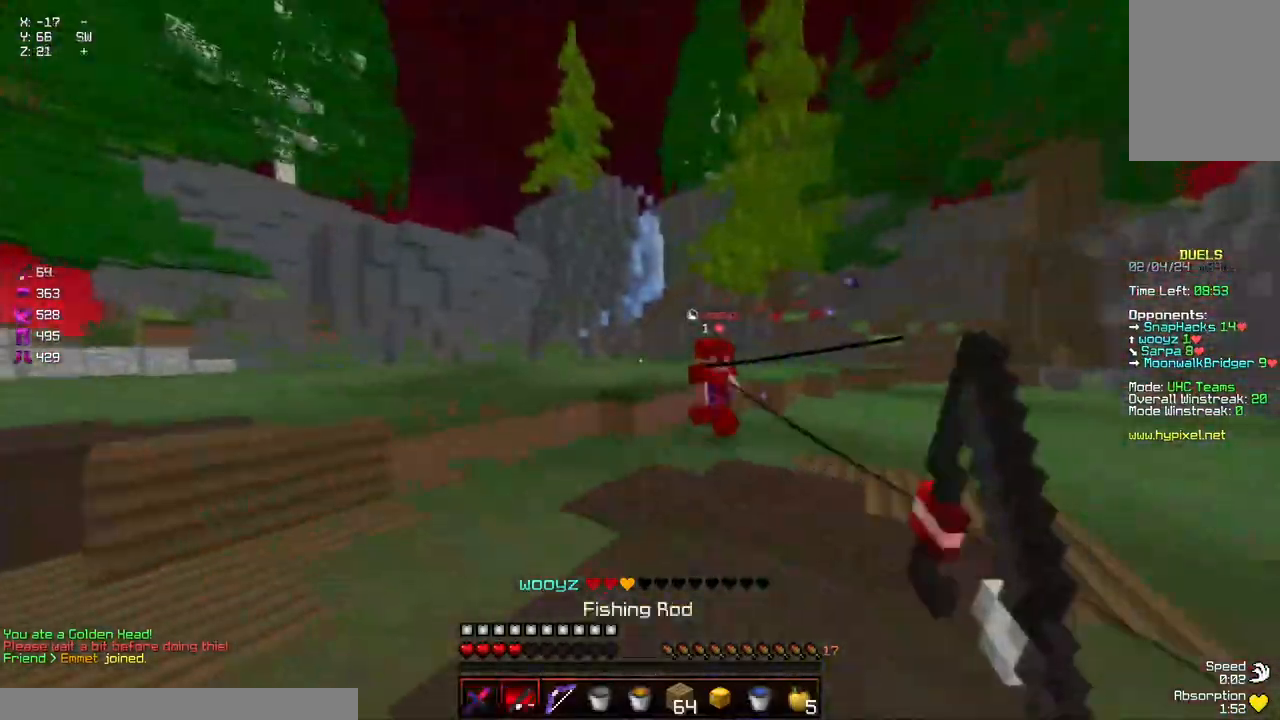
{"keys": ["a", "w"], "mouse": ["right"], "events": [[100, "mouse_right", "down"], [267, "mouse_right", "up"], [467, "mouse_right", "down"]]}
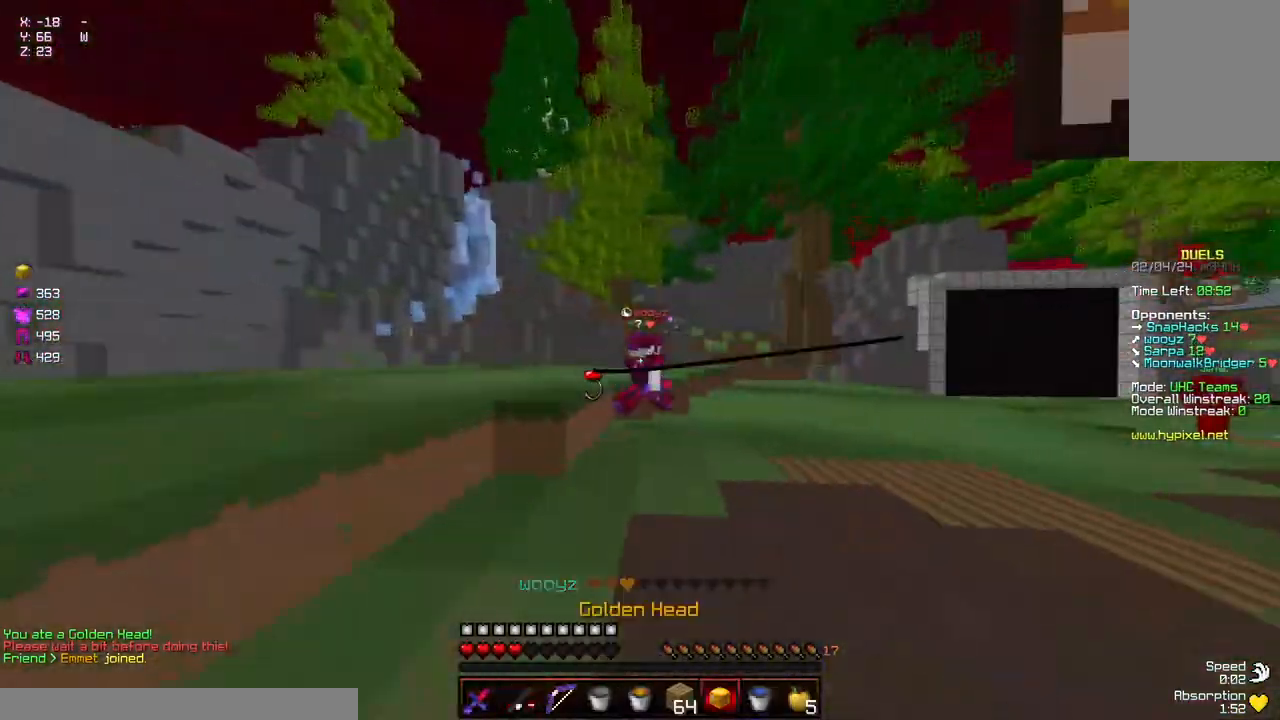
{"keys": ["w"], "mouse": [], "events": [[67, "mouse_right", "up"], [167, "a", "up"]]}